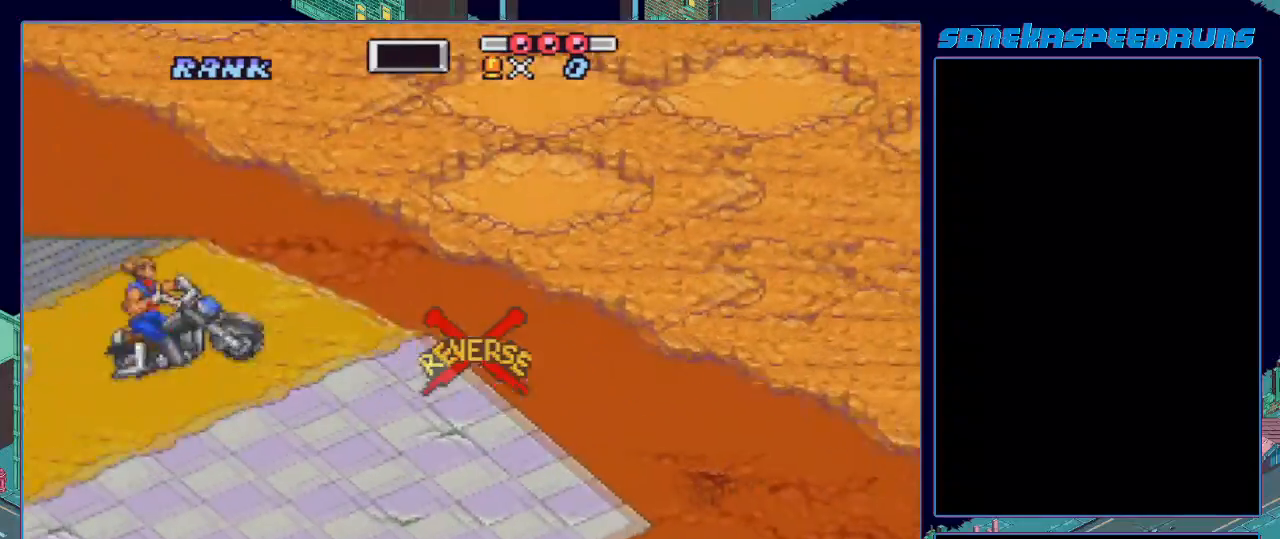
Gameplay with a controller (Nintendo layout); each line is a JSON object with the inputs held at the frame after it. "events" lists button and stick changes between this image and that frame as [ms after this image, input, new state], when the widget could be followed in between. Not read: L3 R3.
{"buttons": ["B"], "events": [[251, "DPAD_RIGHT", "down"], [418, "DPAD_RIGHT", "up"]]}
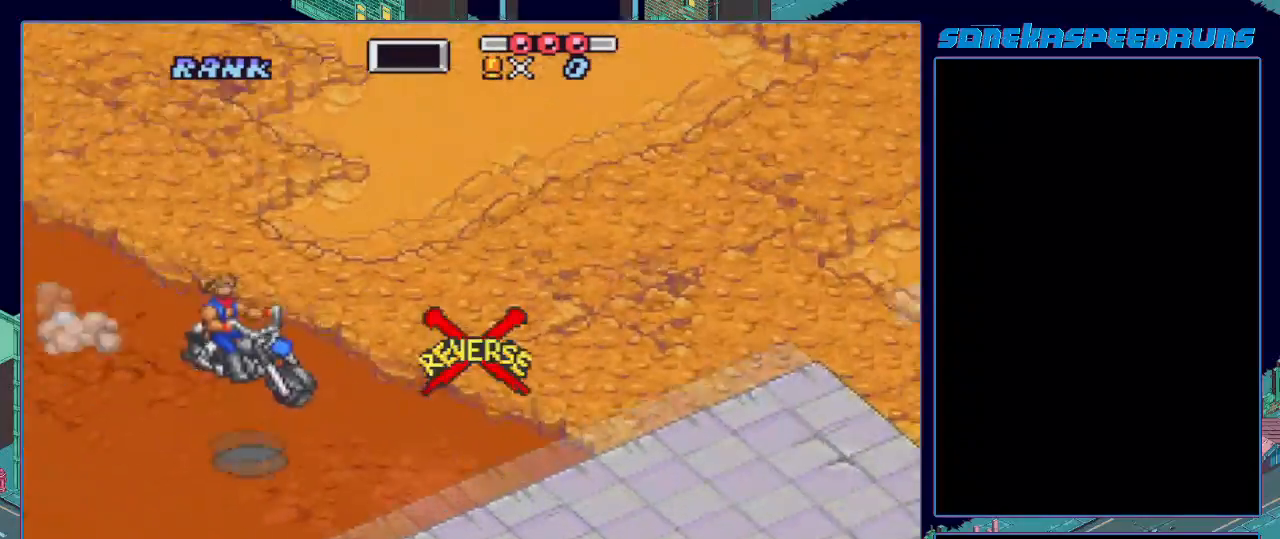
{"buttons": ["B", "X", "R1"], "events": [[417, "X", "down"], [484, "R1", "down"]]}
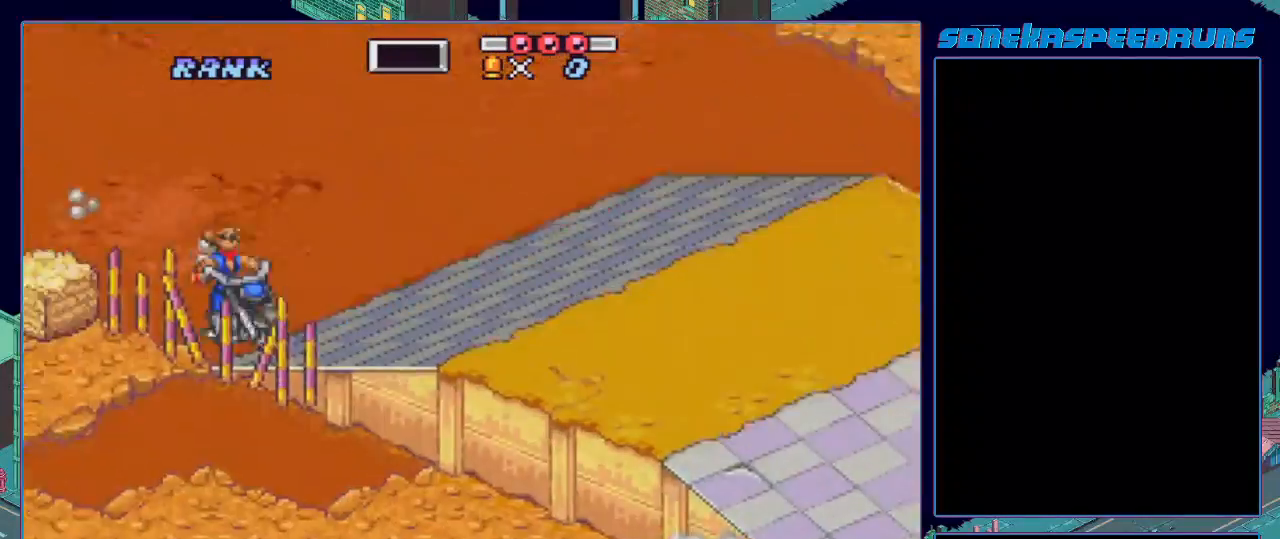
{"buttons": ["B", "X", "R1", "DPAD_RIGHT"], "events": [[16, "DPAD_LEFT", "down"], [66, "R1", "up"], [166, "R1", "down"], [216, "DPAD_LEFT", "up"], [300, "R1", "up"], [350, "DPAD_RIGHT", "down"], [400, "R1", "down"]]}
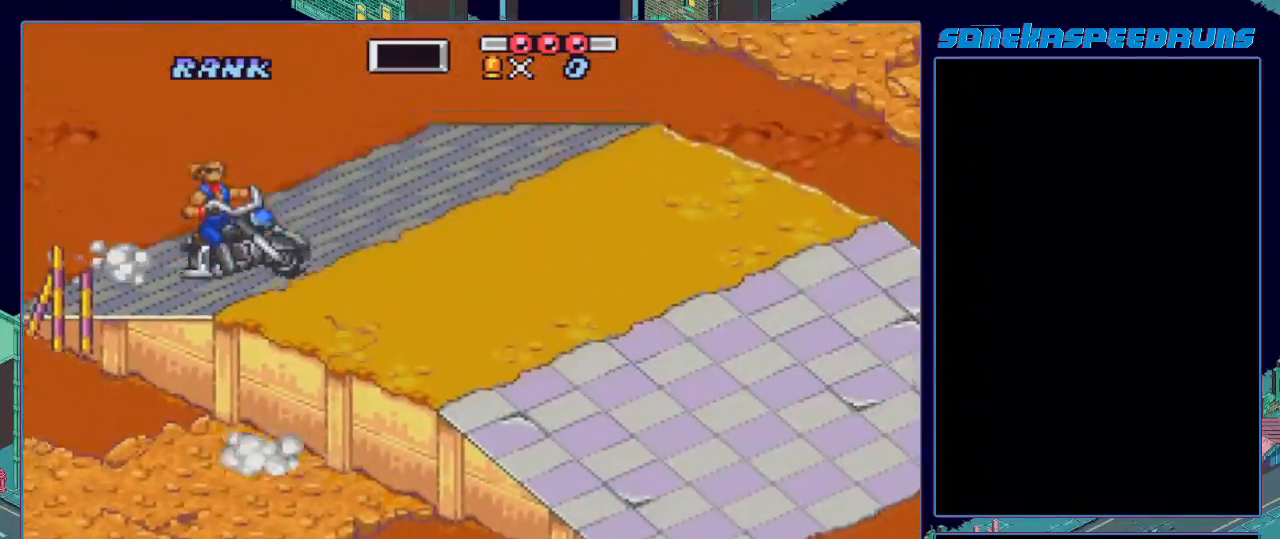
{"buttons": ["B", "X"], "events": [[33, "DPAD_LEFT", "down"], [33, "DPAD_RIGHT", "up"], [83, "DPAD_RIGHT", "down"], [133, "DPAD_LEFT", "up"], [250, "DPAD_RIGHT", "up"], [284, "DPAD_LEFT", "down"], [317, "DPAD_RIGHT", "down"], [367, "DPAD_LEFT", "up"], [417, "DPAD_RIGHT", "up"], [467, "R1", "up"]]}
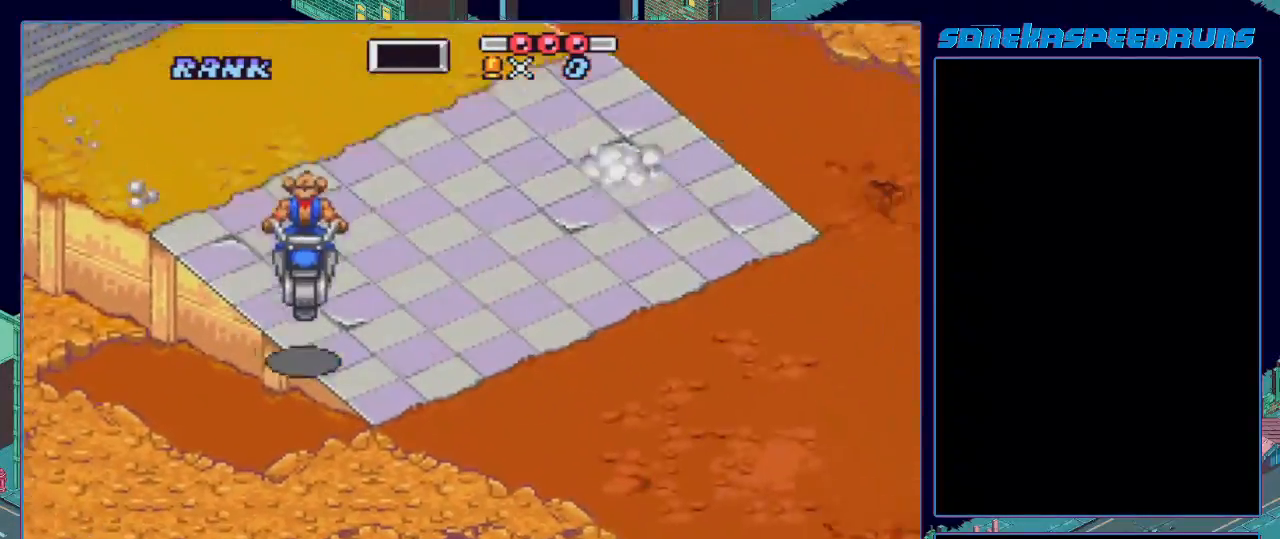
{"buttons": ["B", "X", "R1"], "events": [[17, "DPAD_LEFT", "down"], [84, "DPAD_LEFT", "up"], [84, "X", "up"], [334, "B", "up"], [351, "B", "down"], [351, "DPAD_LEFT", "down"], [351, "R1", "down"], [351, "X", "down"], [451, "DPAD_LEFT", "up"]]}
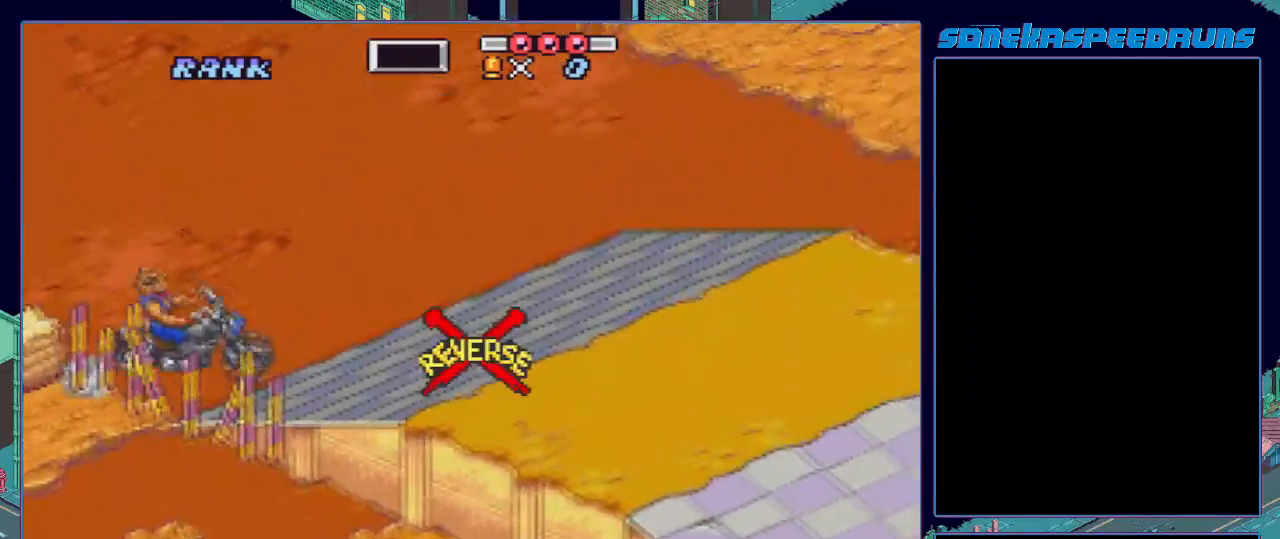
{"buttons": ["B", "X", "R1"], "events": [[17, "DPAD_RIGHT", "down"], [150, "DPAD_RIGHT", "up"], [200, "DPAD_RIGHT", "down"], [250, "DPAD_LEFT", "down"], [267, "DPAD_RIGHT", "up"], [350, "DPAD_RIGHT", "down"], [367, "DPAD_LEFT", "up"], [467, "DPAD_RIGHT", "up"]]}
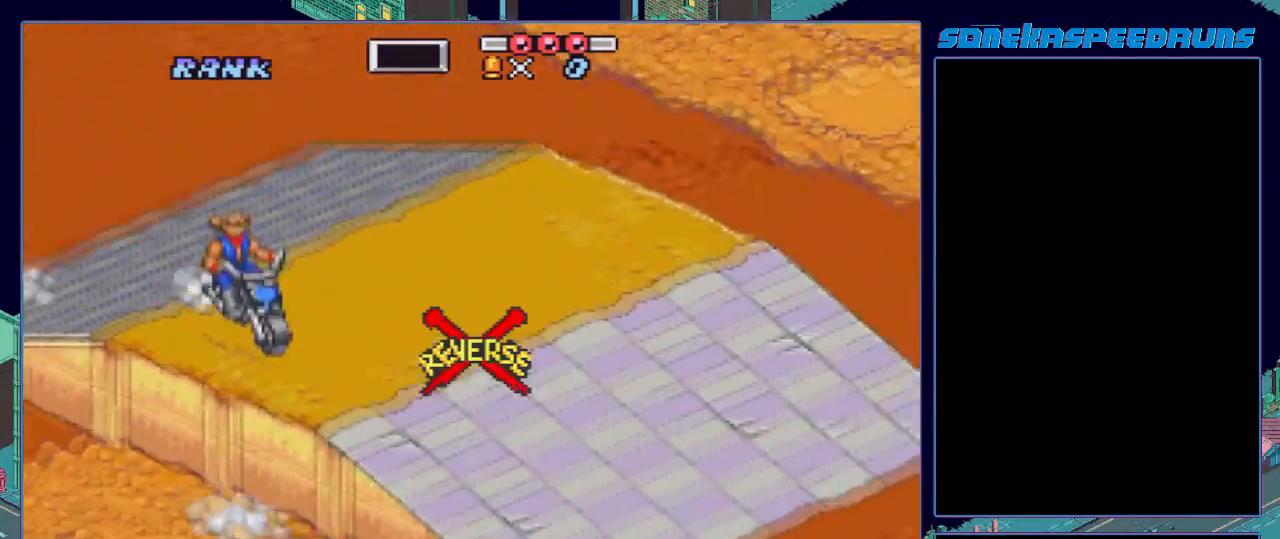
{"buttons": ["B", "X", "R1"], "events": [[33, "DPAD_LEFT", "down"], [150, "DPAD_RIGHT", "down"], [166, "DPAD_LEFT", "up"], [266, "DPAD_LEFT", "down"], [283, "DPAD_RIGHT", "up"], [383, "DPAD_LEFT", "up"]]}
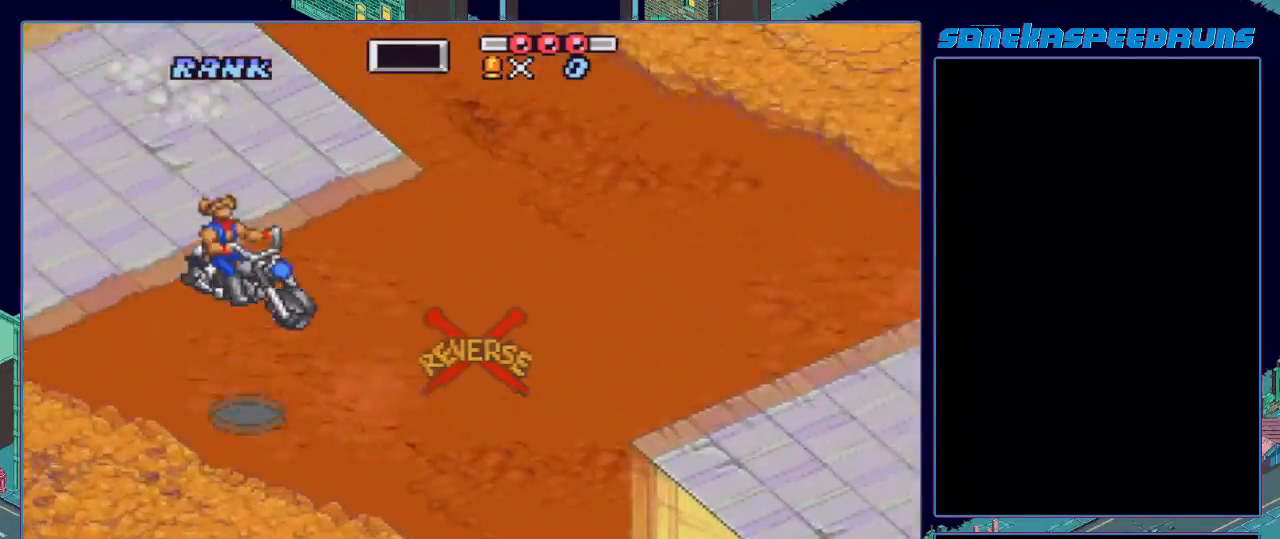
{"buttons": [], "events": [[67, "R1", "up"], [334, "X", "up"], [450, "B", "up"]]}
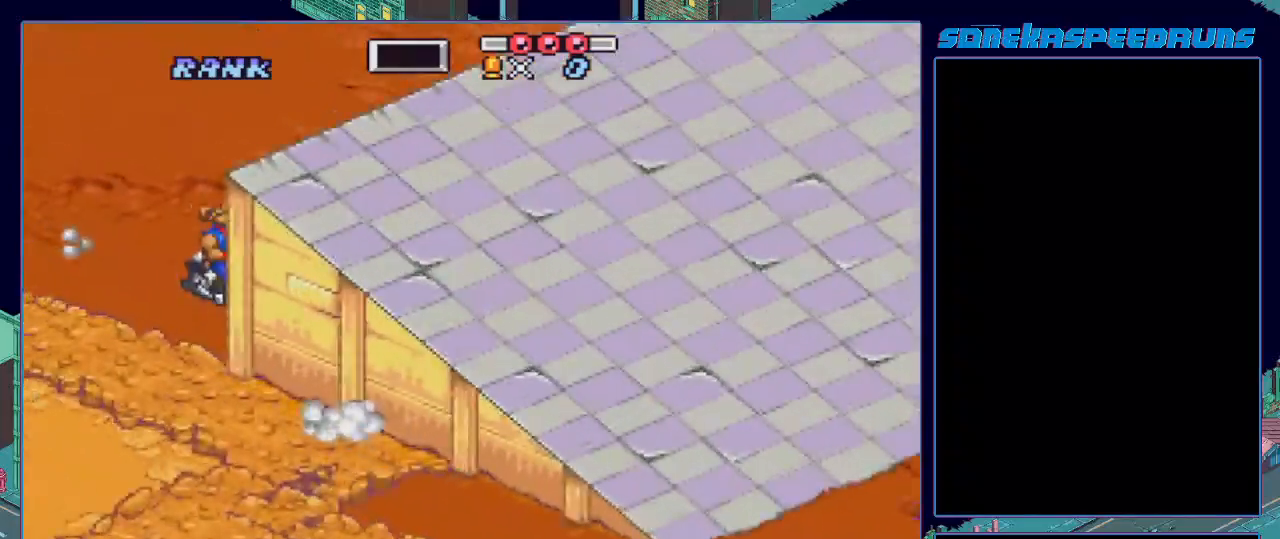
{"buttons": ["DPAD_DOWN"], "events": [[67, "B", "down"], [67, "R1", "down"], [67, "X", "down"], [84, "DPAD_RIGHT", "down"], [134, "X", "up"], [234, "DPAD_RIGHT", "up"], [234, "X", "down"], [317, "B", "up"], [317, "DPAD_DOWN", "down"], [317, "R1", "up"], [317, "X", "up"]]}
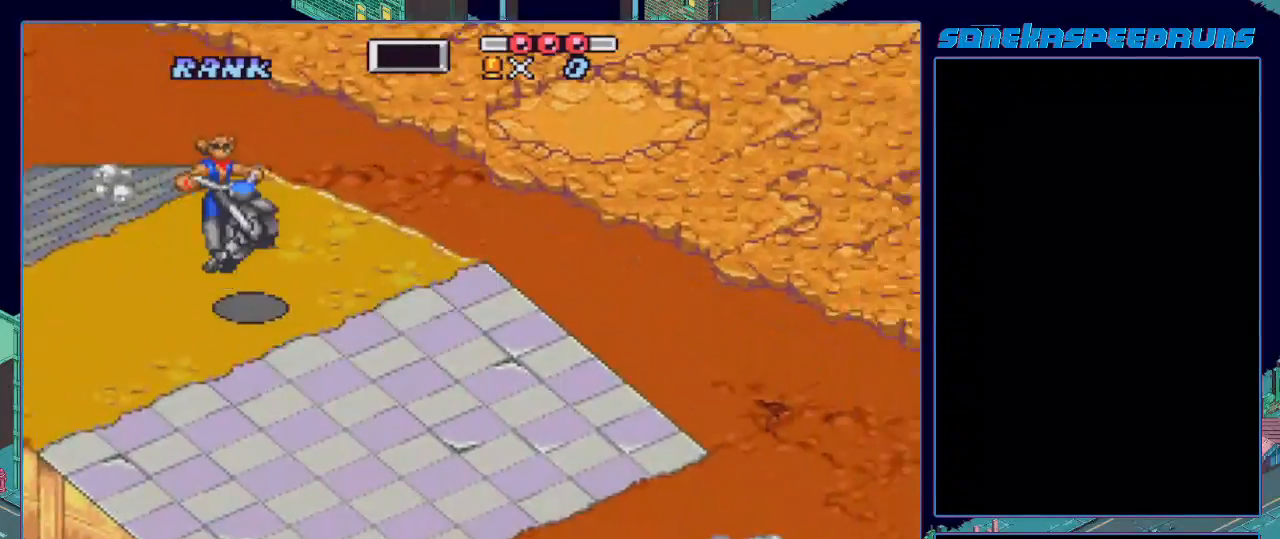
{"buttons": ["B"], "events": [[50, "B", "down"], [284, "DPAD_DOWN", "up"], [284, "DPAD_LEFT", "down"], [384, "DPAD_LEFT", "up"]]}
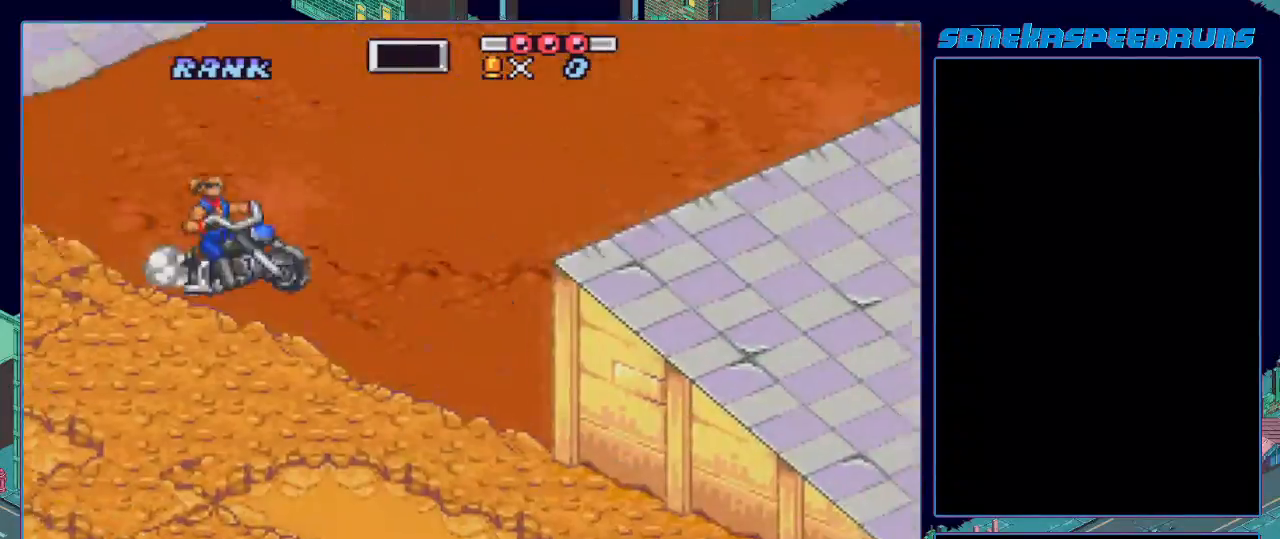
{"buttons": ["B", "X", "R1", "DPAD_RIGHT"], "events": [[66, "B", "up"], [116, "B", "down"], [116, "R1", "down"], [166, "X", "down"], [350, "X", "up"], [383, "X", "down"], [450, "DPAD_RIGHT", "down"]]}
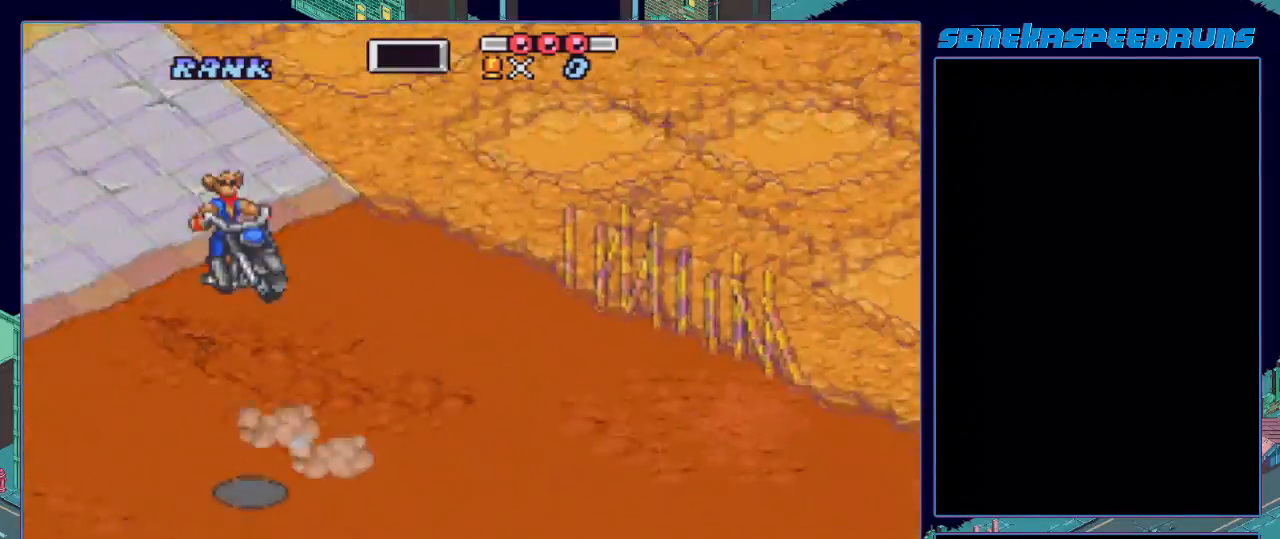
{"buttons": ["B", "DPAD_DOWN"], "events": [[100, "DPAD_RIGHT", "up"], [100, "X", "up"], [133, "X", "down"], [300, "X", "up"], [317, "X", "down"], [417, "DPAD_DOWN", "down"], [434, "R1", "up"], [434, "X", "up"]]}
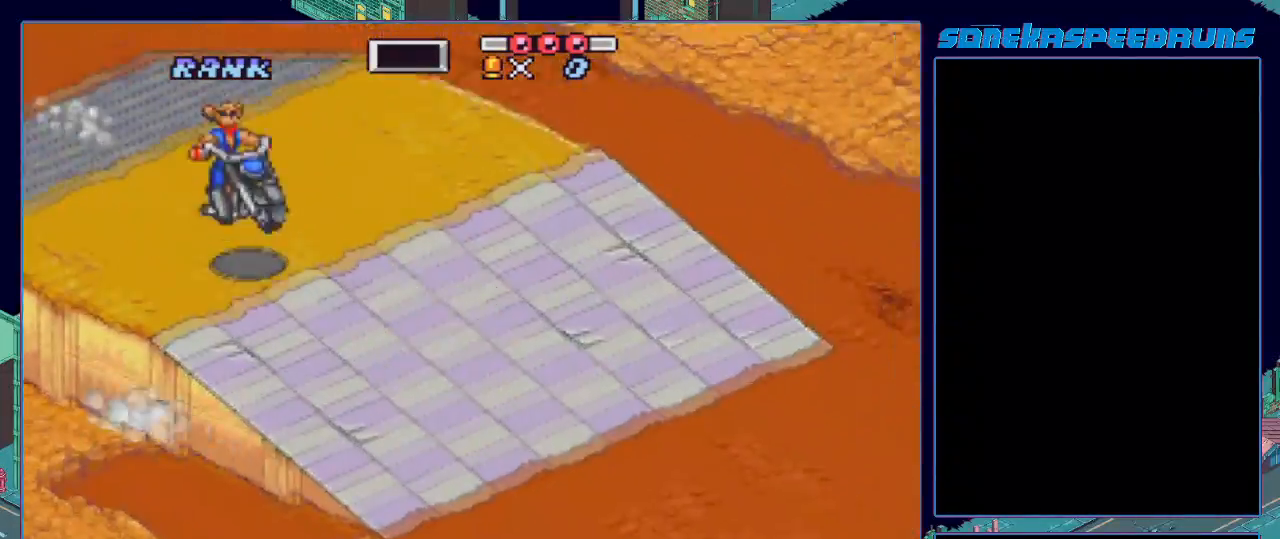
{"buttons": ["B"], "events": [[116, "DPAD_DOWN", "up"], [266, "DPAD_LEFT", "down"], [283, "X", "down"], [400, "DPAD_LEFT", "up"], [450, "X", "up"]]}
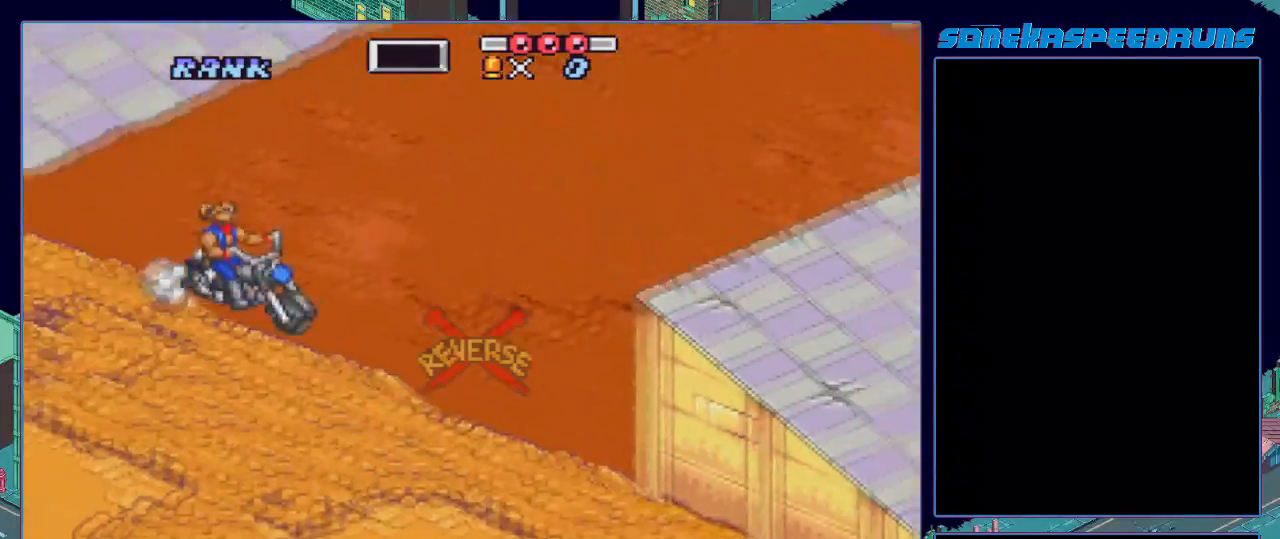
{"buttons": ["B", "X", "R1", "DPAD_RIGHT"], "events": [[117, "R1", "down"], [184, "X", "down"], [234, "DPAD_LEFT", "down"], [334, "X", "up"], [384, "DPAD_LEFT", "up"], [384, "DPAD_RIGHT", "down"], [434, "X", "down"]]}
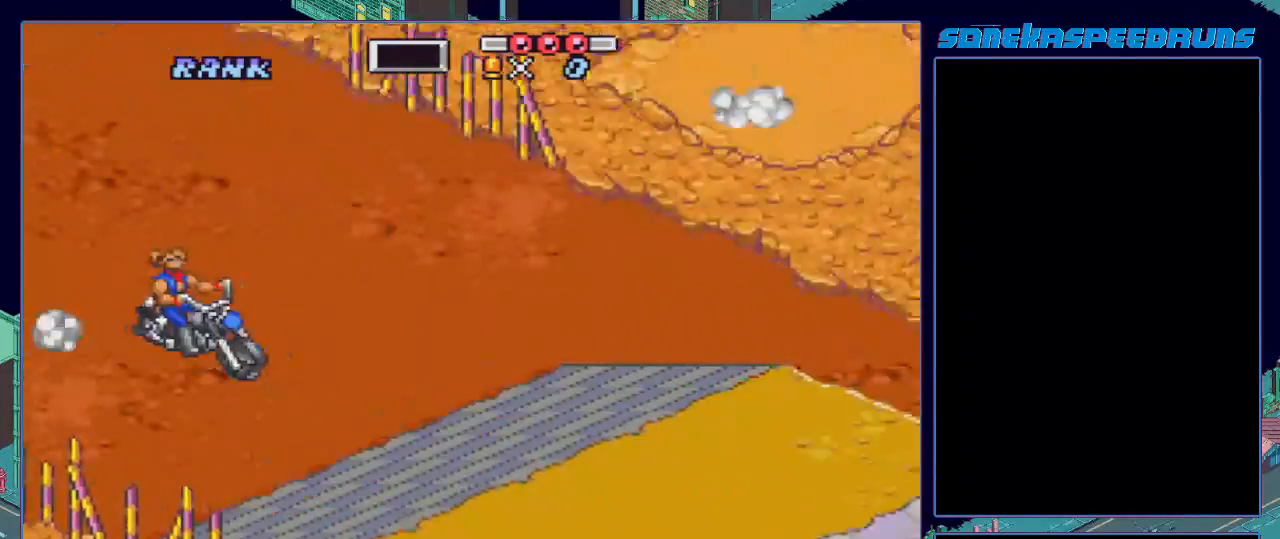
{"buttons": ["B", "X", "R1"], "events": [[16, "DPAD_RIGHT", "up"], [116, "X", "up"], [216, "X", "down"], [250, "DPAD_RIGHT", "down"], [350, "DPAD_RIGHT", "up"], [350, "X", "up"], [400, "DPAD_LEFT", "down"], [400, "X", "down"], [450, "DPAD_LEFT", "up"]]}
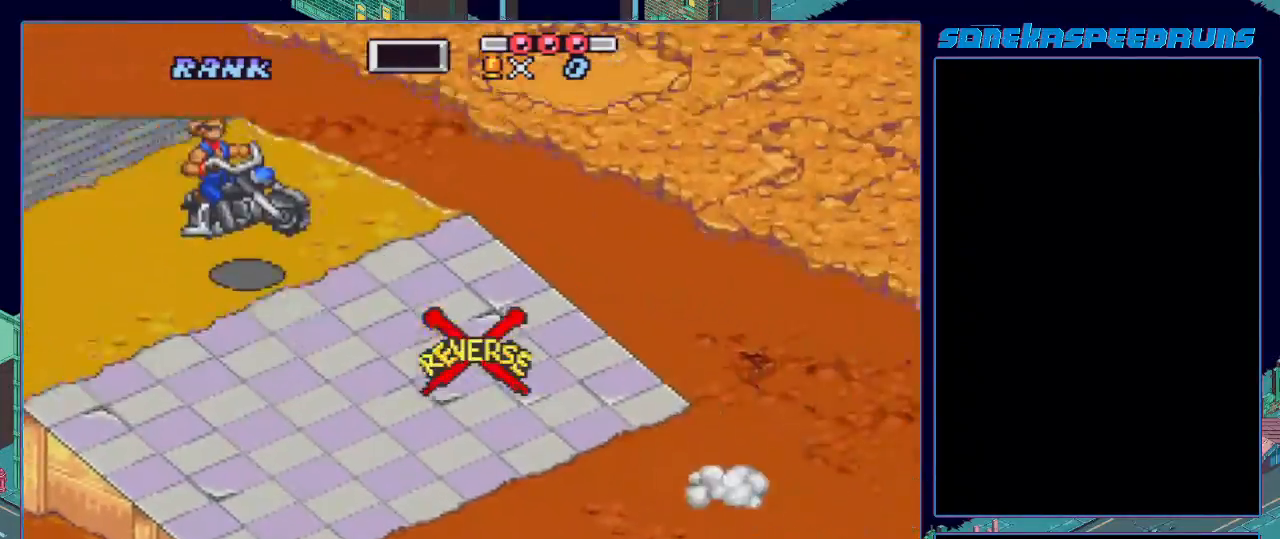
{"buttons": ["B", "X"], "events": [[33, "R1", "up"], [33, "X", "up"], [500, "X", "down"]]}
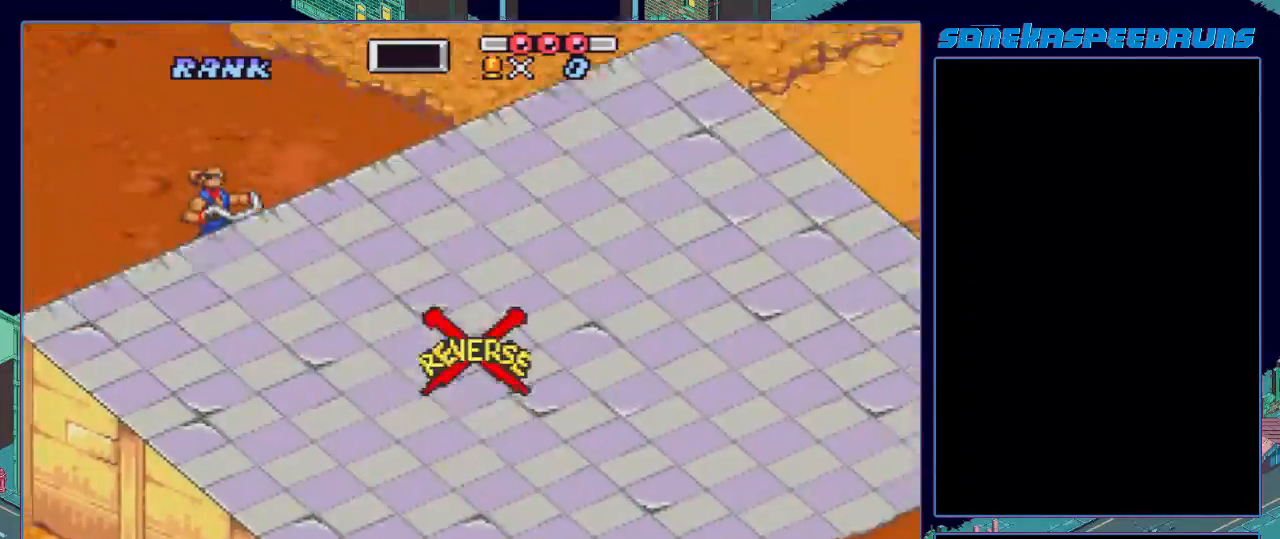
{"buttons": ["B", "X"], "events": []}
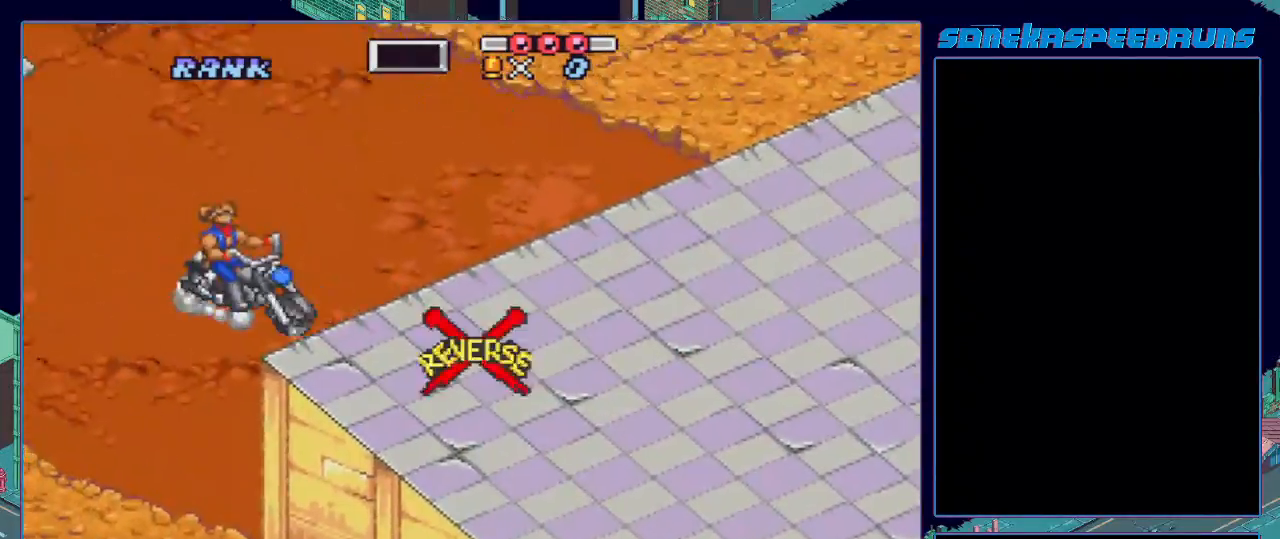
{"buttons": ["B", "DPAD_DOWN"], "events": [[200, "X", "up"], [317, "DPAD_DOWN", "down"], [417, "B", "up"], [450, "B", "down"]]}
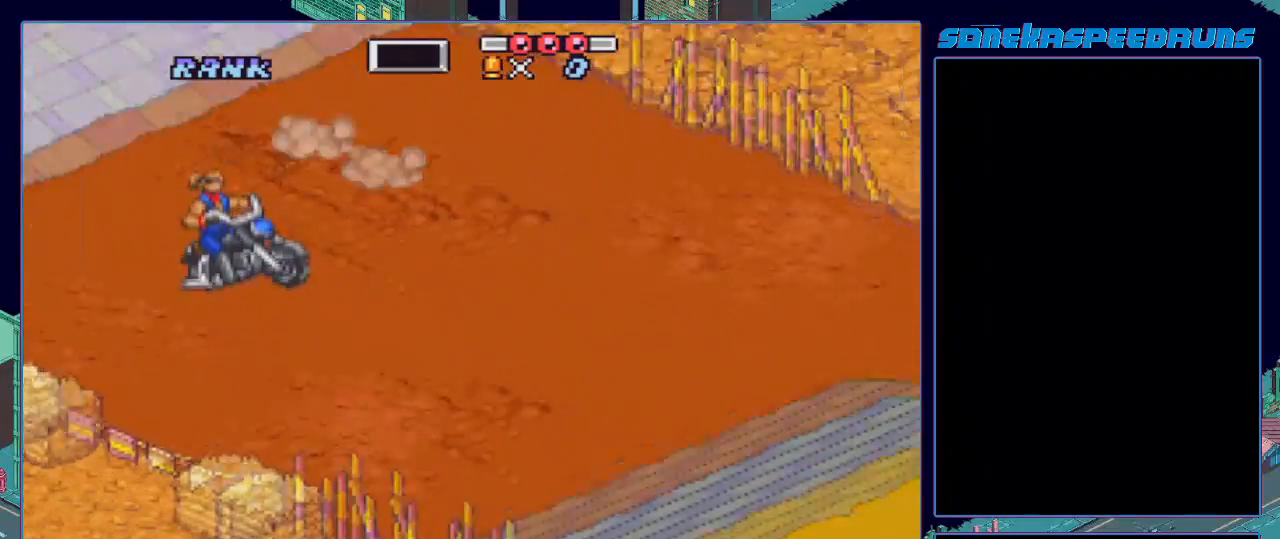
{"buttons": ["B", "X", "R1", "DPAD_LEFT"], "events": [[16, "B", "up"], [100, "B", "down"], [283, "X", "down"], [300, "DPAD_DOWN", "up"], [383, "R1", "down"], [433, "X", "up"], [500, "DPAD_LEFT", "down"], [500, "X", "down"]]}
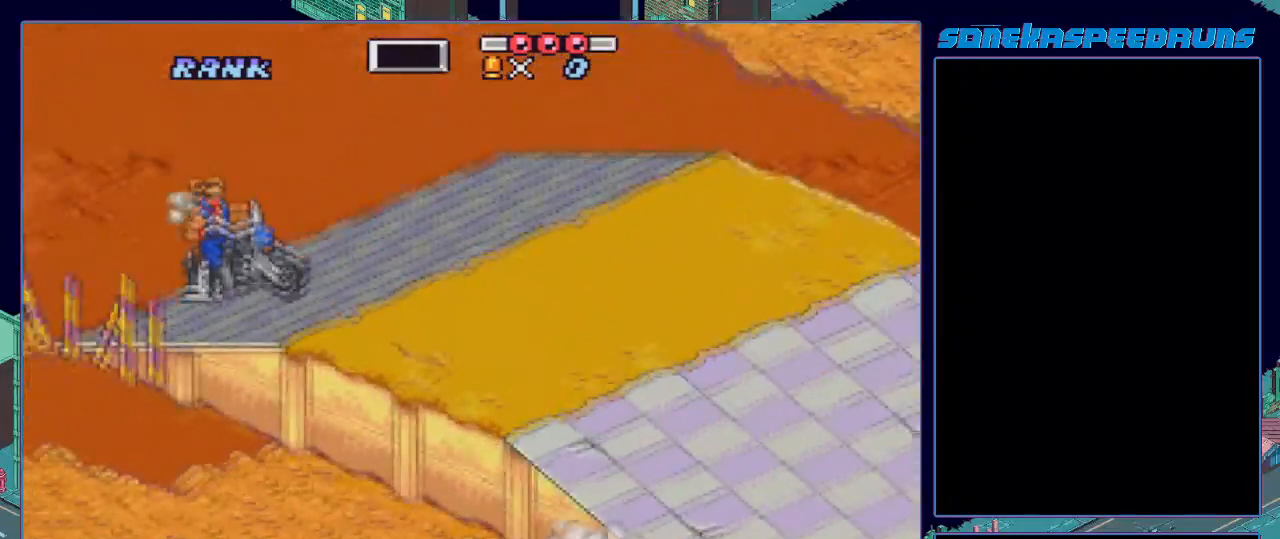
{"buttons": ["B", "R1"], "events": [[150, "DPAD_RIGHT", "down"], [167, "DPAD_LEFT", "up"], [200, "DPAD_LEFT", "down"], [217, "DPAD_RIGHT", "up"], [217, "X", "up"], [250, "X", "down"], [334, "DPAD_RIGHT", "down"], [350, "DPAD_LEFT", "up"], [467, "DPAD_RIGHT", "up"], [467, "X", "up"]]}
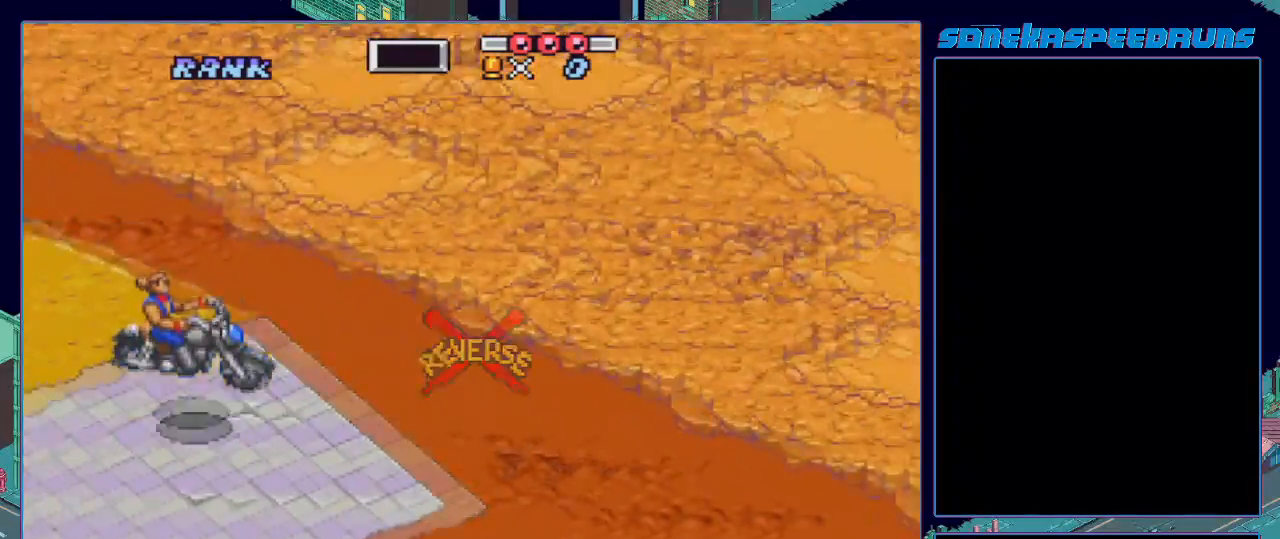
{"buttons": ["B", "DPAD_RIGHT"], "events": [[51, "R1", "up"], [167, "DPAD_RIGHT", "down"]]}
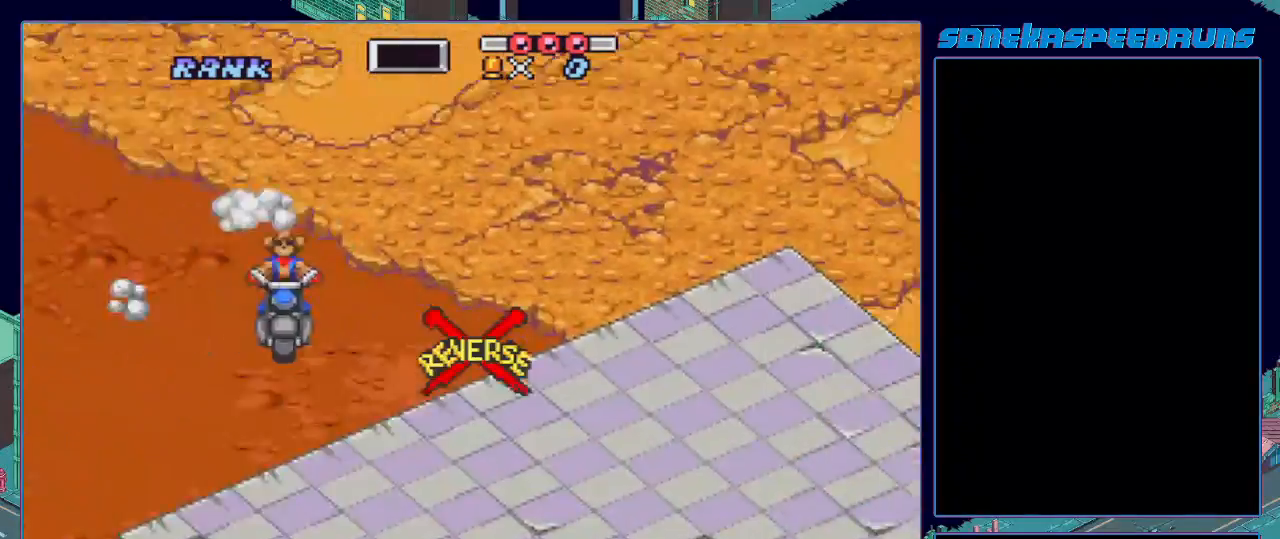
{"buttons": ["B"], "events": [[84, "DPAD_RIGHT", "up"], [167, "B", "up"], [217, "B", "down"], [317, "B", "up"], [367, "B", "down"], [401, "B", "up"], [451, "B", "down"]]}
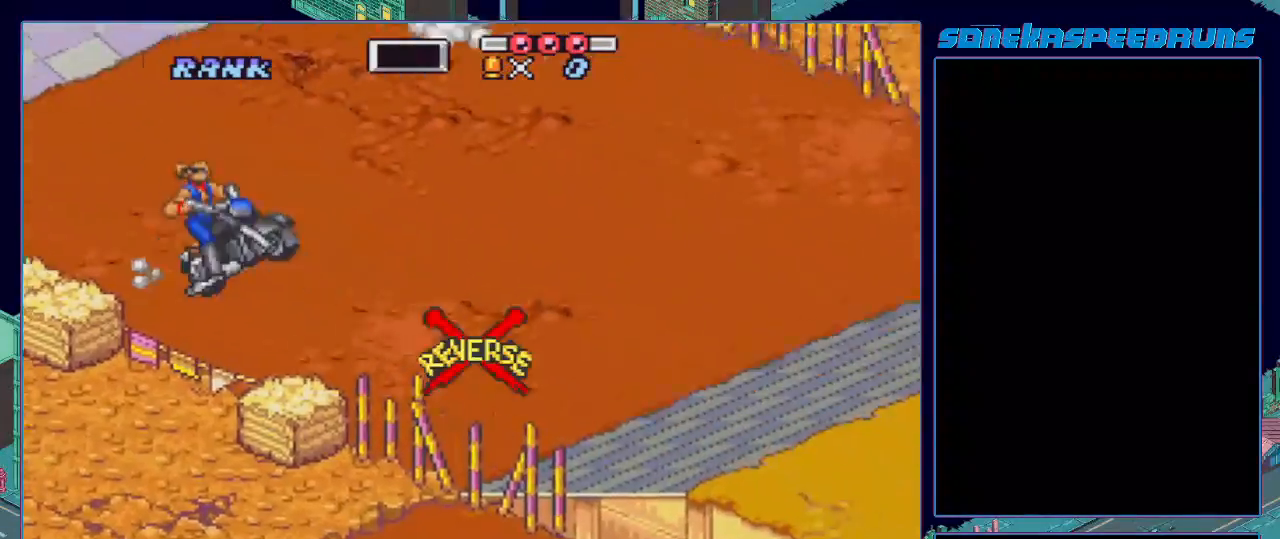
{"buttons": ["B", "R1", "DPAD_DOWN"], "events": [[133, "B", "up"], [217, "B", "down"], [233, "B", "up"], [233, "DPAD_DOWN", "down"], [283, "B", "down"], [417, "R1", "down"]]}
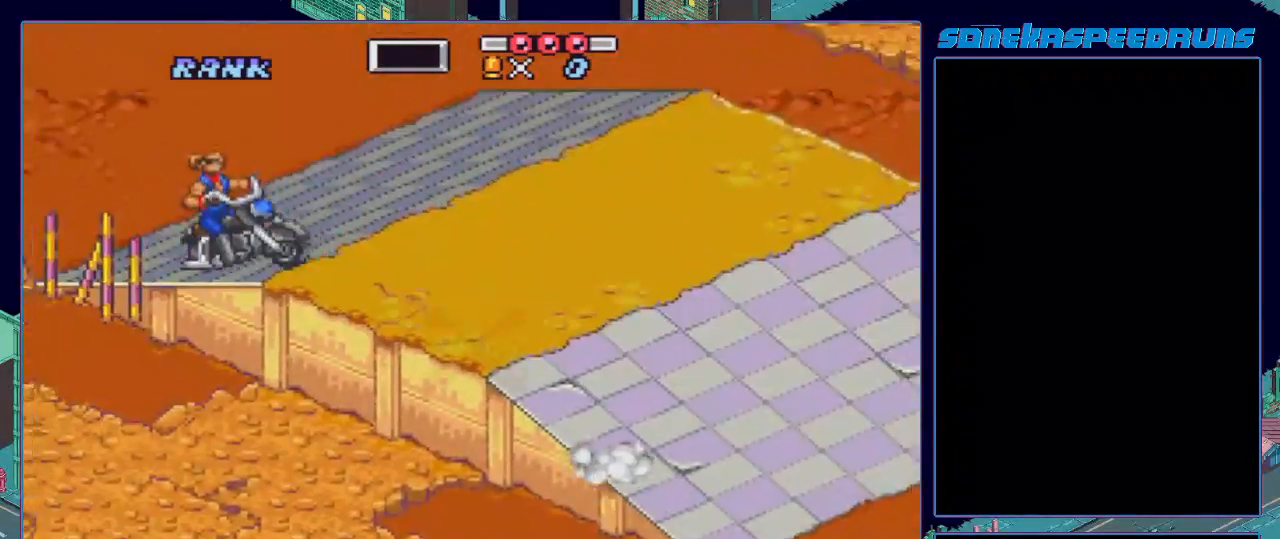
{"buttons": ["B", "DPAD_LEFT"], "events": [[201, "DPAD_RIGHT", "down"], [301, "DPAD_DOWN", "up"], [301, "DPAD_LEFT", "down"], [301, "DPAD_RIGHT", "up"], [301, "R1", "up"], [301, "X", "down"], [351, "X", "up"], [417, "DPAD_LEFT", "up"], [484, "DPAD_LEFT", "down"]]}
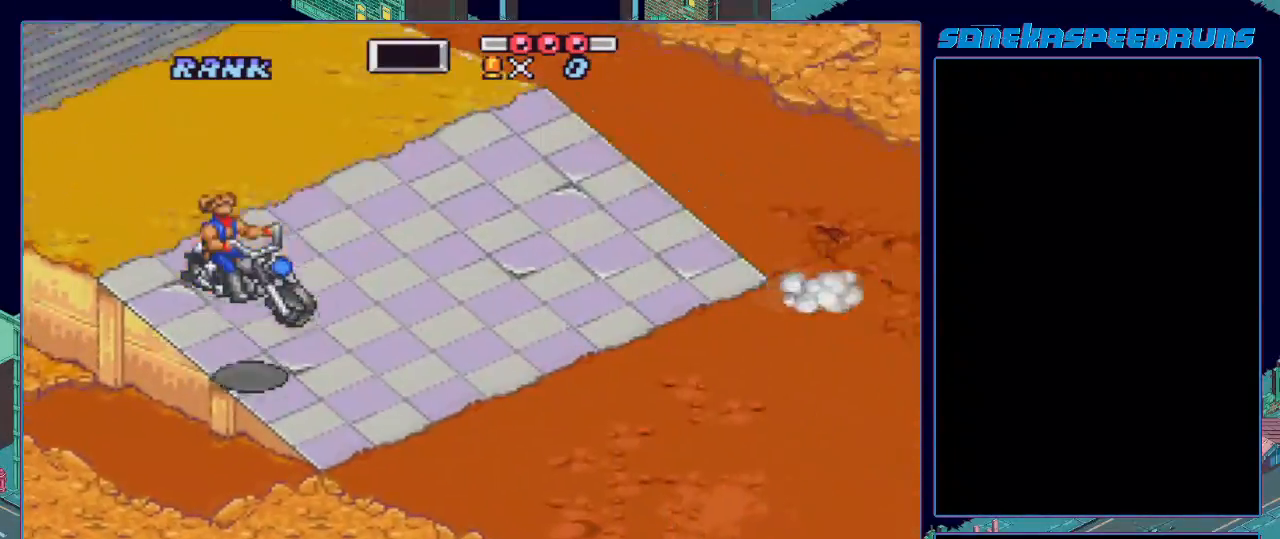
{"buttons": ["B", "X", "R1", "DPAD_RIGHT"], "events": [[33, "DPAD_RIGHT", "down"], [83, "R1", "down"], [133, "DPAD_LEFT", "up"], [133, "DPAD_RIGHT", "up"], [133, "X", "down"], [250, "DPAD_LEFT", "down"], [267, "DPAD_RIGHT", "down"], [300, "DPAD_LEFT", "up"], [367, "DPAD_RIGHT", "up"], [400, "DPAD_LEFT", "down"], [450, "X", "up"], [500, "DPAD_LEFT", "up"], [500, "DPAD_RIGHT", "down"], [500, "X", "down"]]}
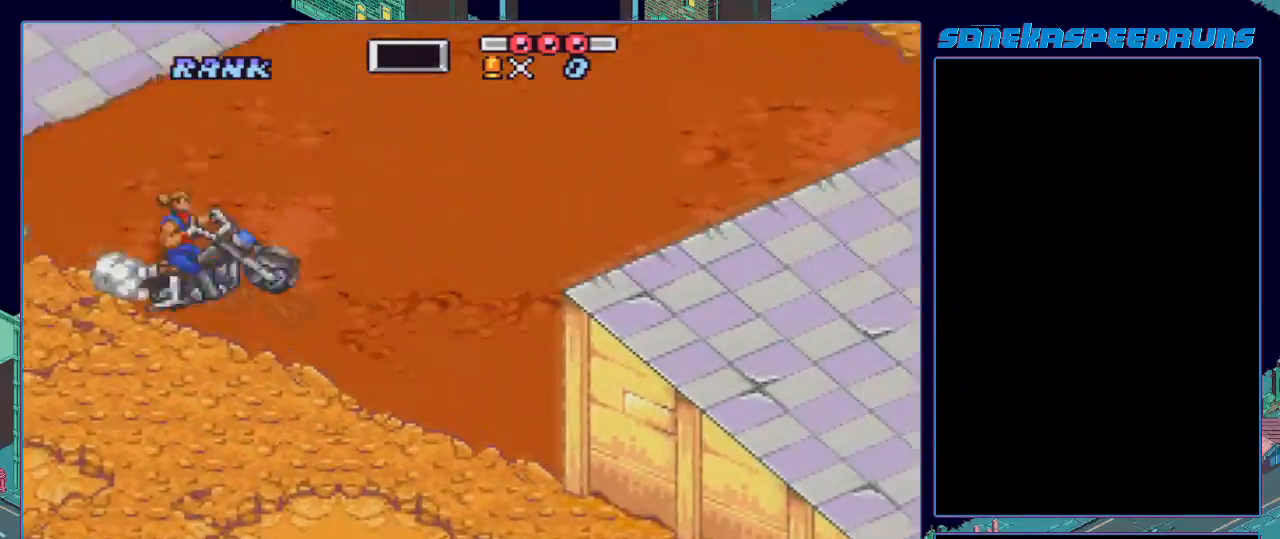
{"buttons": ["B", "R1"], "events": [[100, "DPAD_RIGHT", "up"], [150, "DPAD_LEFT", "down"], [201, "DPAD_LEFT", "up"], [201, "DPAD_RIGHT", "down"], [284, "DPAD_LEFT", "down"], [284, "DPAD_RIGHT", "up"], [284, "X", "up"], [334, "DPAD_RIGHT", "down"], [334, "X", "down"], [367, "DPAD_LEFT", "up"], [451, "DPAD_RIGHT", "up"], [501, "X", "up"]]}
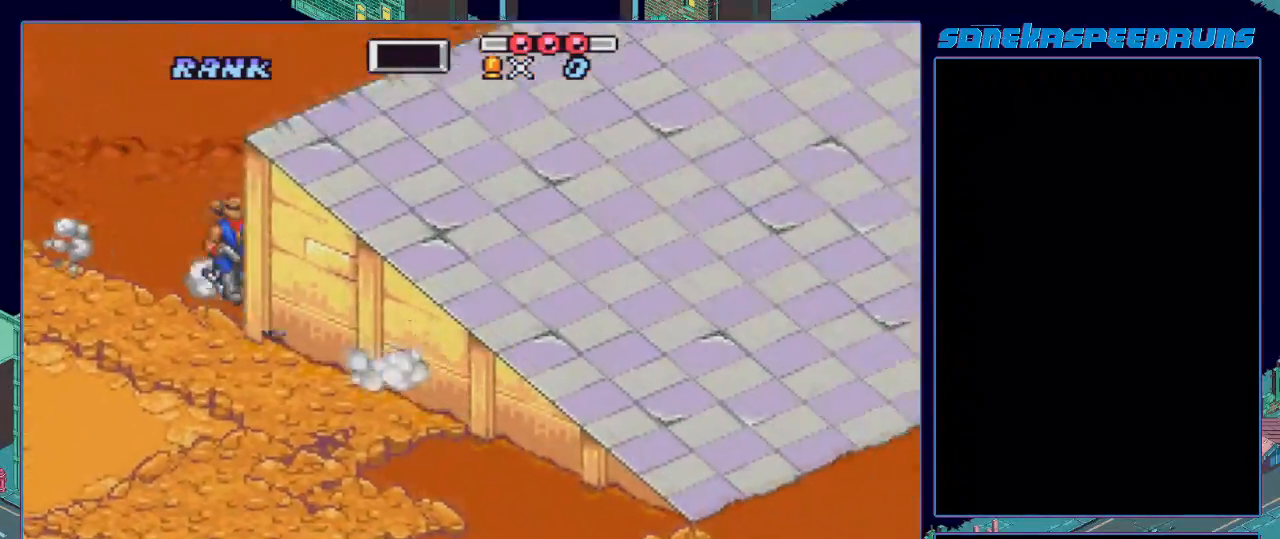
{"buttons": ["DPAD_LEFT"], "events": [[100, "B", "up"], [100, "DPAD_LEFT", "down"], [100, "R1", "up"], [267, "B", "down"], [367, "B", "up"]]}
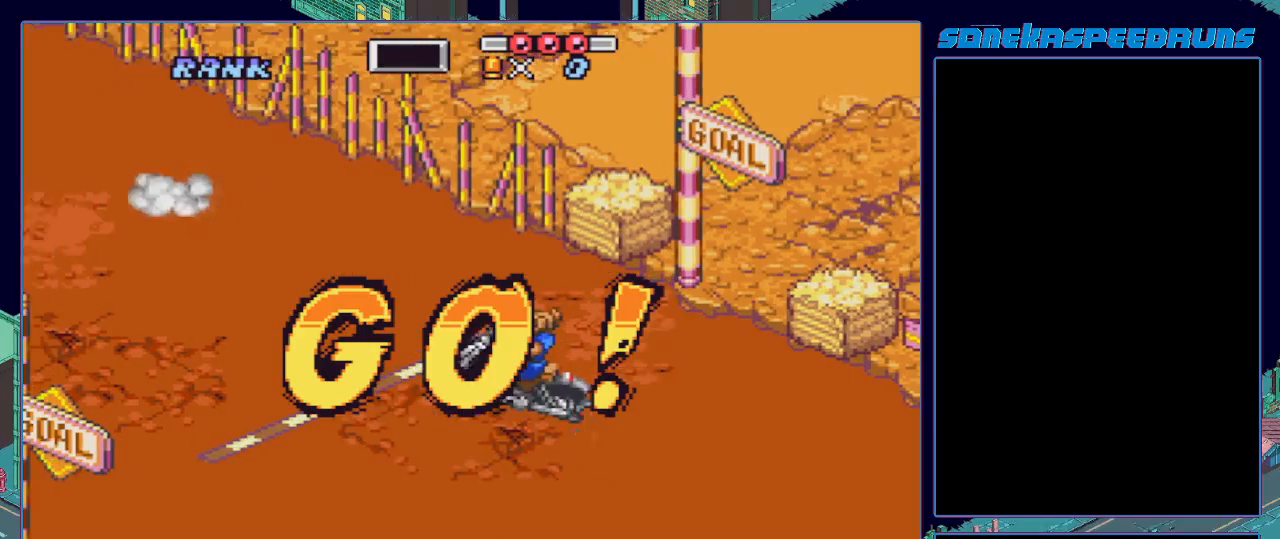
{"buttons": ["B", "DPAD_LEFT"], "events": [[67, "B", "down"], [167, "B", "up"], [367, "B", "down"]]}
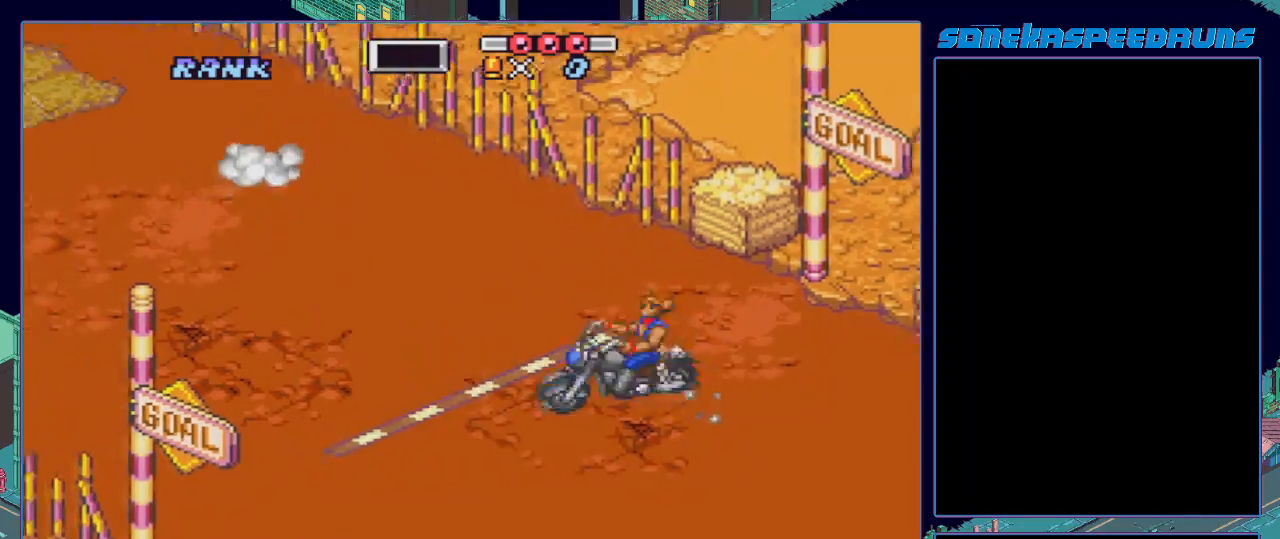
{"buttons": ["B", "DPAD_LEFT"], "events": [[150, "B", "up"], [200, "B", "down"]]}
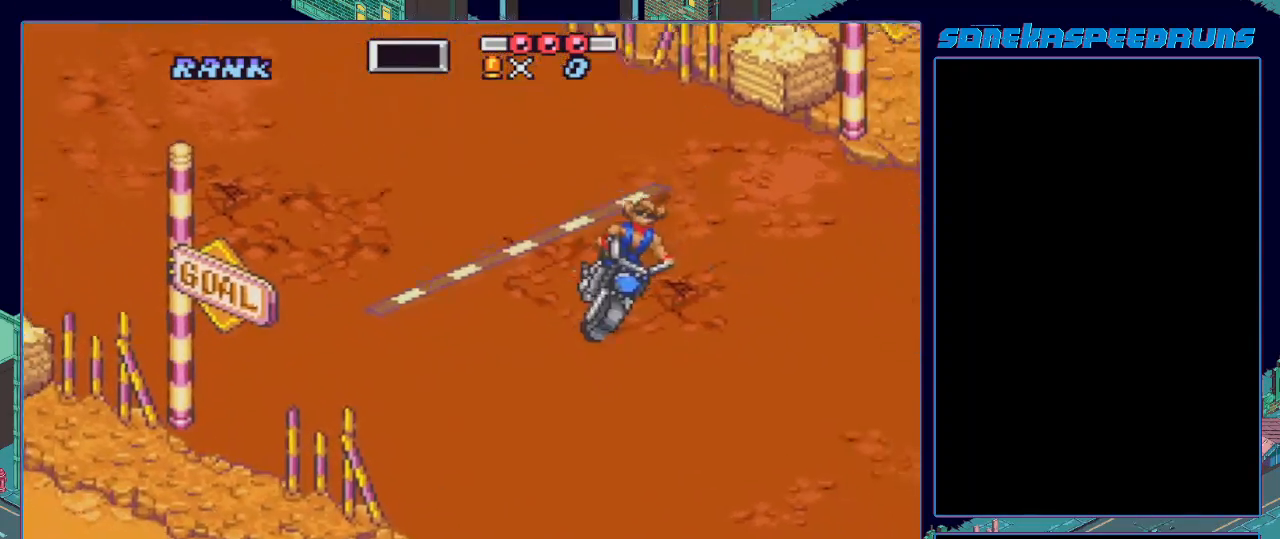
{"buttons": ["B", "R1"], "events": [[50, "DPAD_LEFT", "up"], [267, "R1", "down"]]}
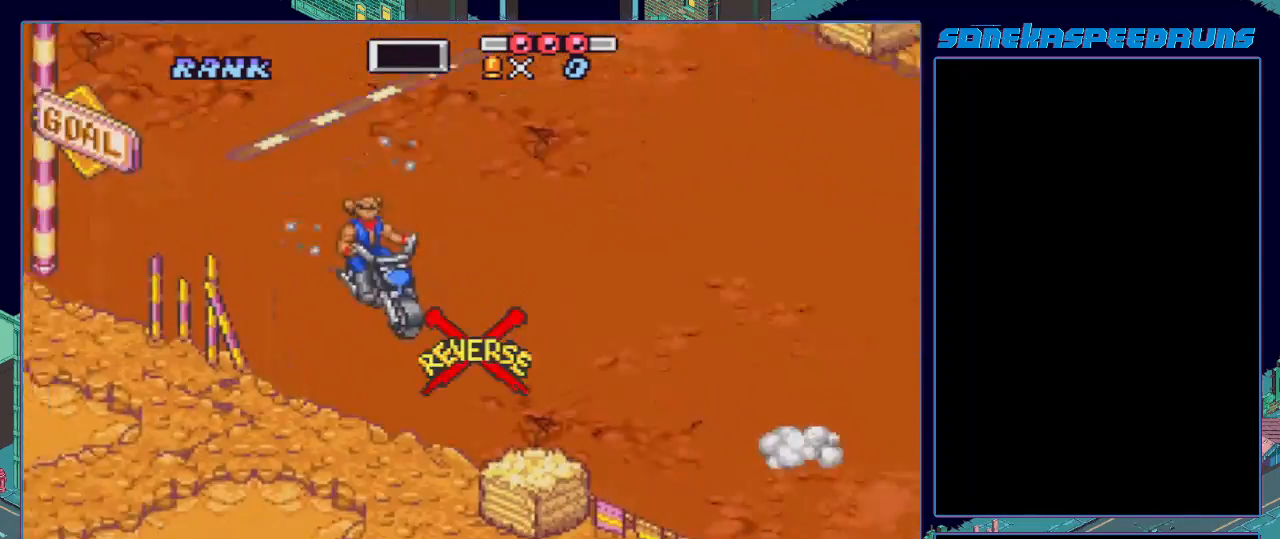
{"buttons": ["B", "X", "R1"], "events": [[100, "DPAD_LEFT", "down"], [200, "X", "down"], [217, "DPAD_LEFT", "up"]]}